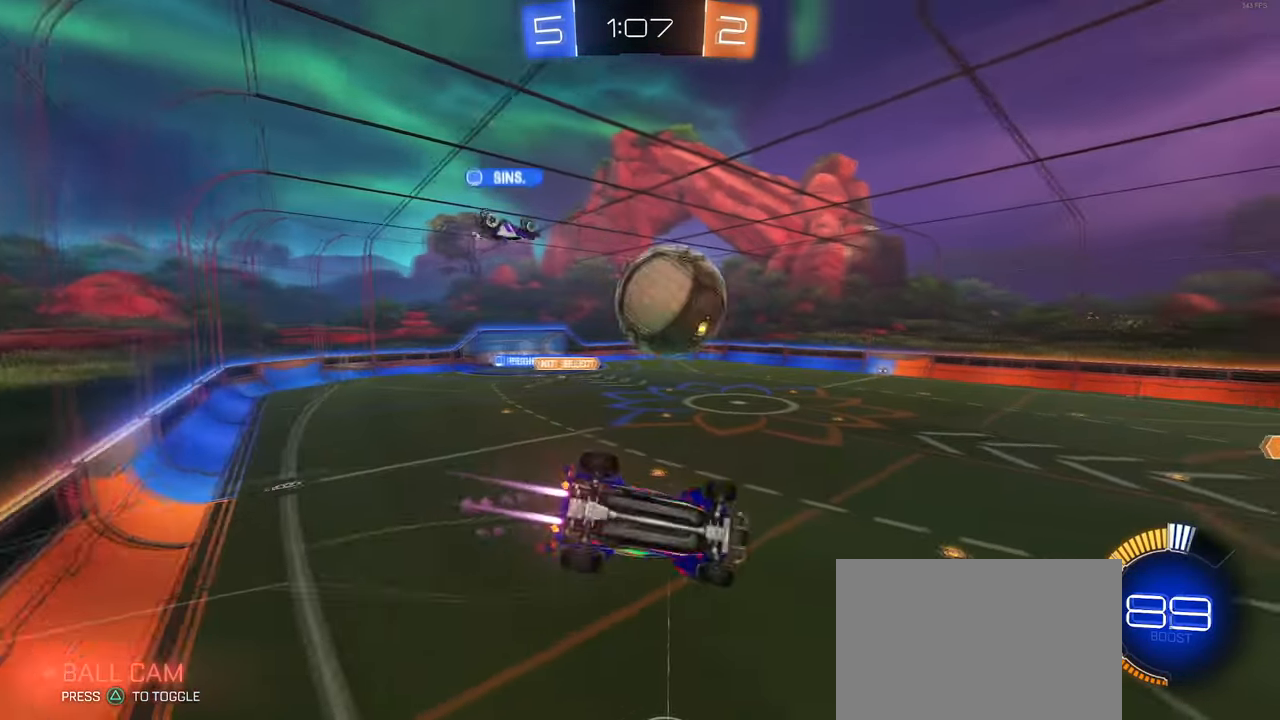
Gameplay with a controller (PlayStation layout); each line is a JSON object with the inputs held at the frame after it. "events" lists button and stick changes between this image and that frame as [ms after this image, input, new state], when the widget could be followed in between. Not read: R2.
{"buttons": ["L1", "R1"], "left_stick": "down-right", "right_stick": "center"}
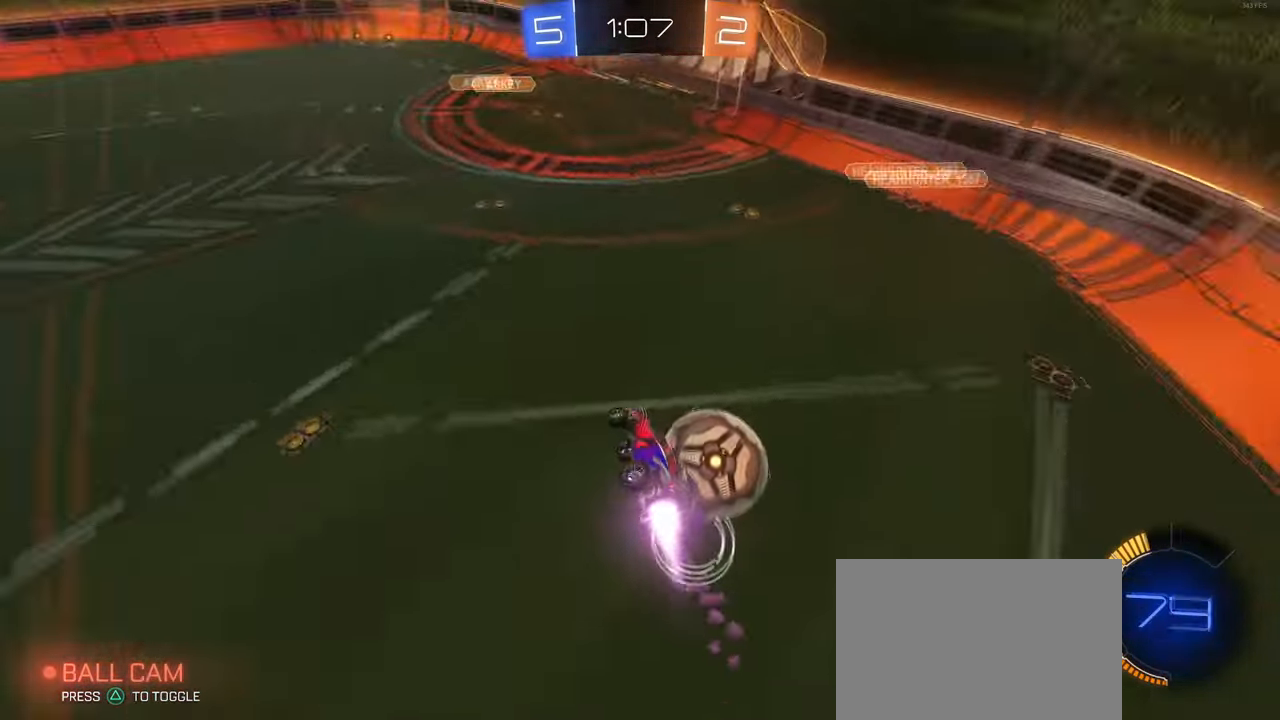
{"buttons": [], "left_stick": "center", "right_stick": "center", "events": [[33, "R1", "up"], [83, "left_stick", "center"], [100, "L1", "up"], [233, "left_stick", "down-left"], [267, "SQUARE", "down"], [284, "left_stick", "down-right"], [417, "left_stick", "center"], [467, "SQUARE", "up"]]}
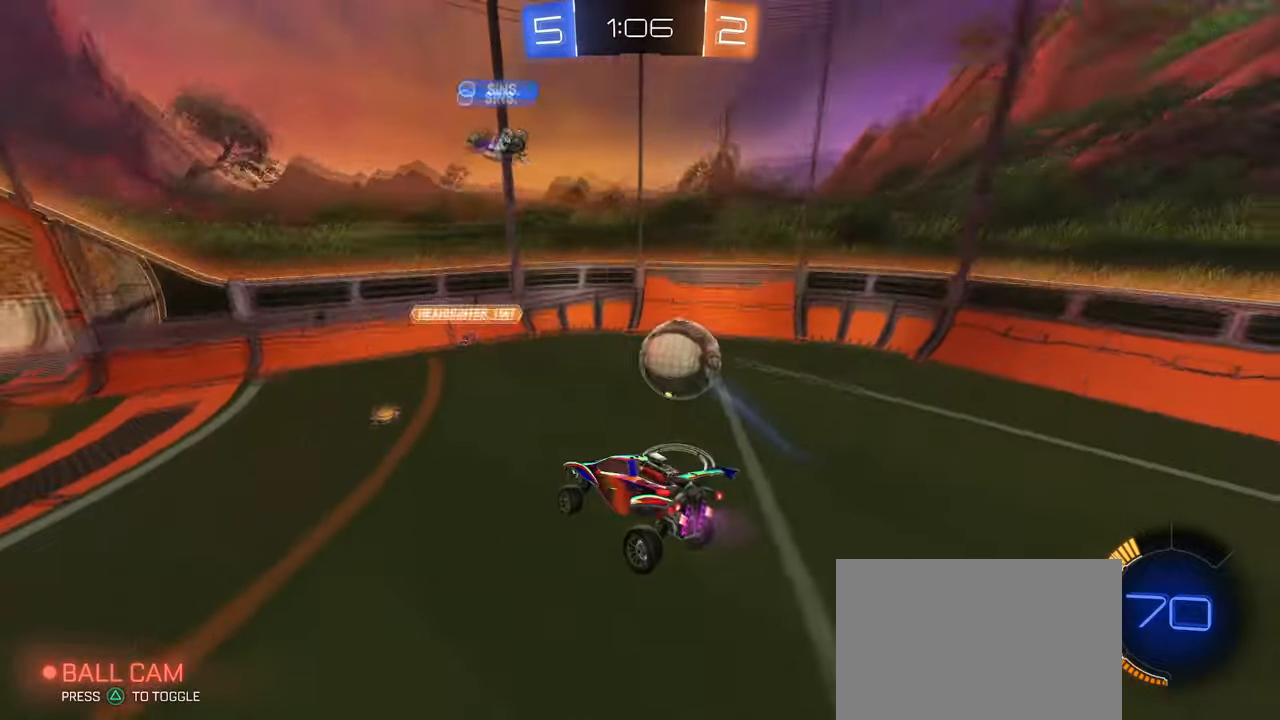
{"buttons": [], "left_stick": "left", "right_stick": "center", "events": [[17, "left_stick", "left"], [184, "TRIANGLE", "down"], [284, "TRIANGLE", "up"]]}
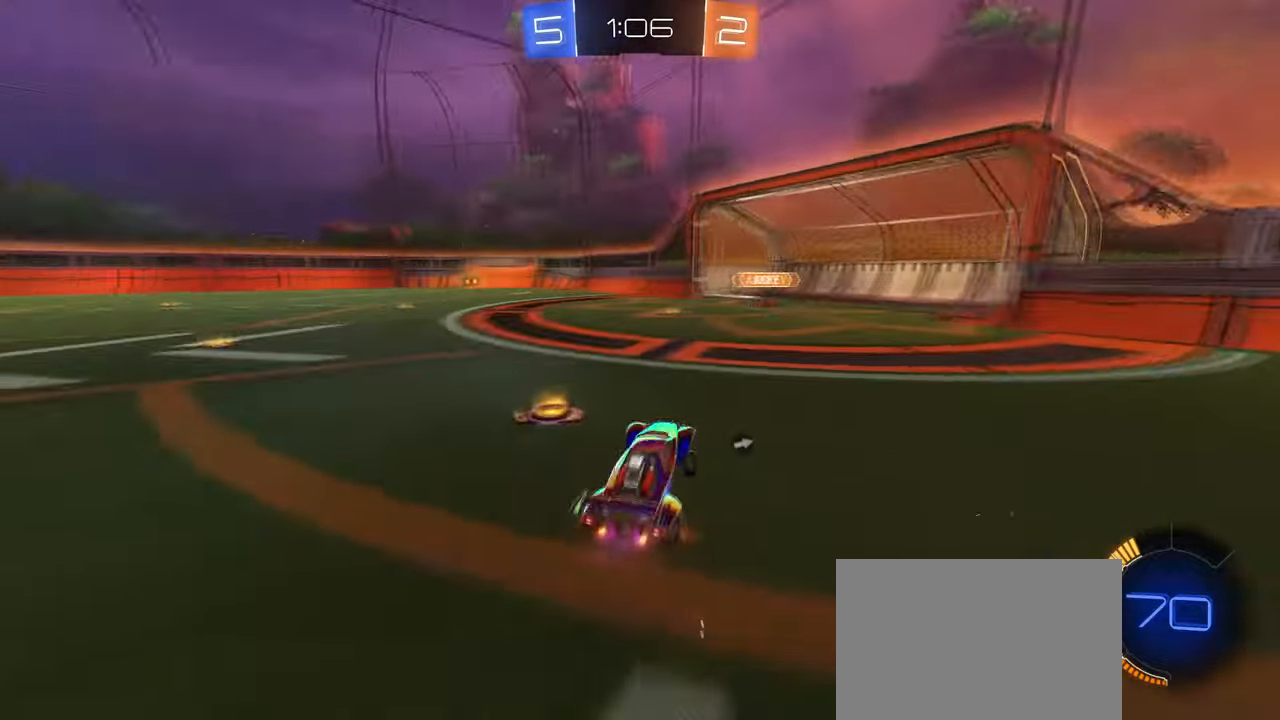
{"buttons": ["R1"], "left_stick": "left", "right_stick": "center", "events": [[17, "R1", "down"], [167, "TRIANGLE", "down"], [317, "TRIANGLE", "up"]]}
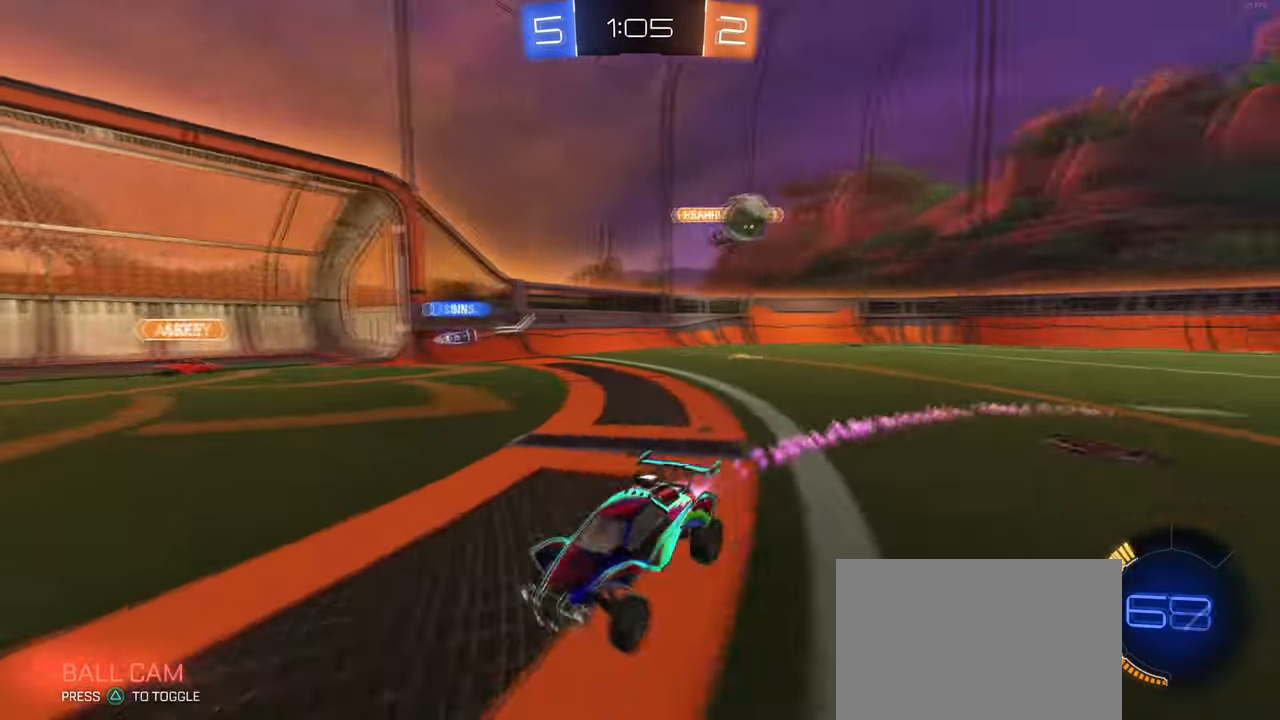
{"buttons": ["R1"], "left_stick": "center", "right_stick": "center", "events": [[34, "left_stick", "center"], [217, "left_stick", "left"], [267, "TRIANGLE", "down"], [434, "TRIANGLE", "up"], [500, "left_stick", "center"]]}
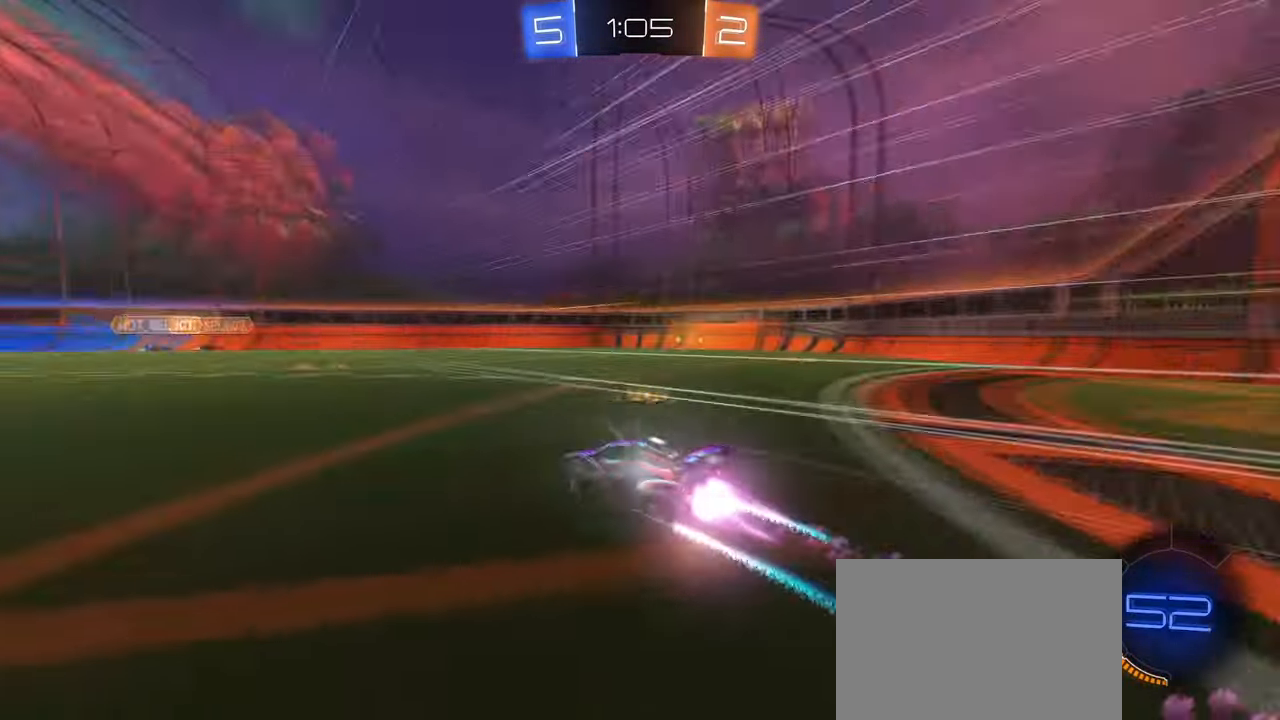
{"buttons": [], "left_stick": "left", "right_stick": "center", "events": [[67, "R1", "up"], [350, "TRIANGLE", "down"], [467, "left_stick", "left"], [500, "TRIANGLE", "up"]]}
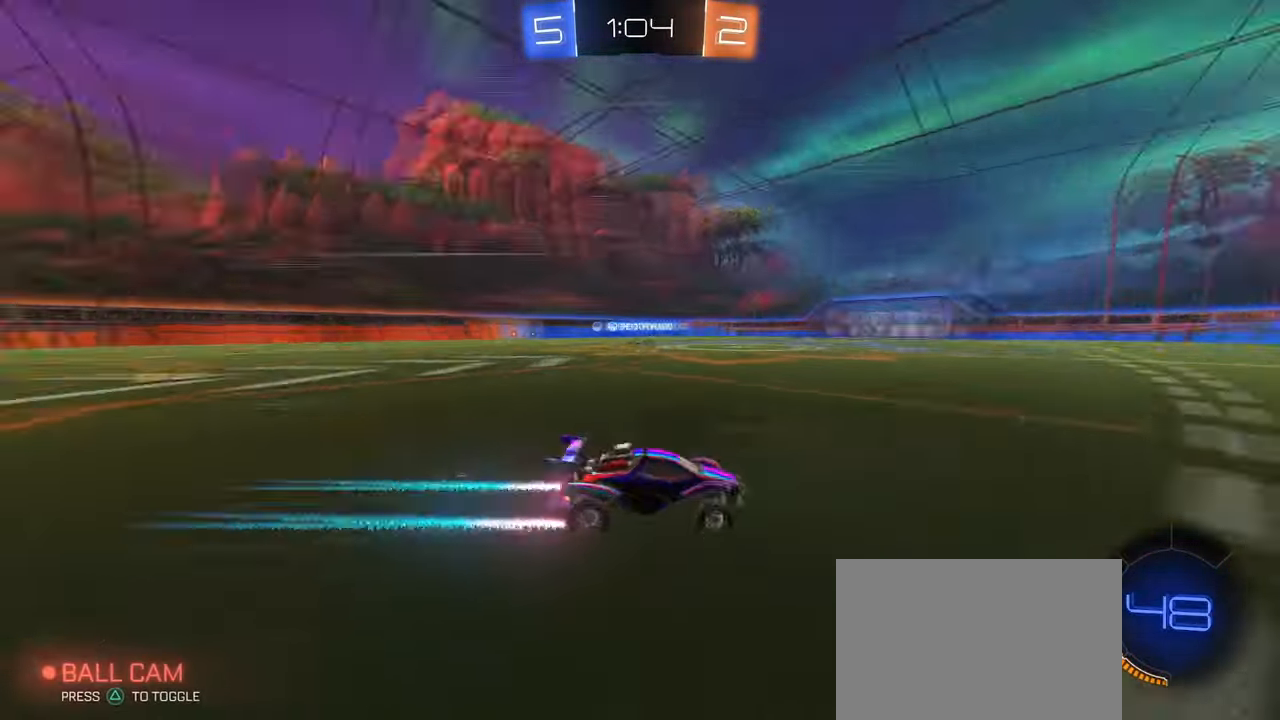
{"buttons": ["TRIANGLE"], "left_stick": "left", "right_stick": "center", "events": [[200, "left_stick", "center"], [400, "left_stick", "left"], [484, "TRIANGLE", "down"]]}
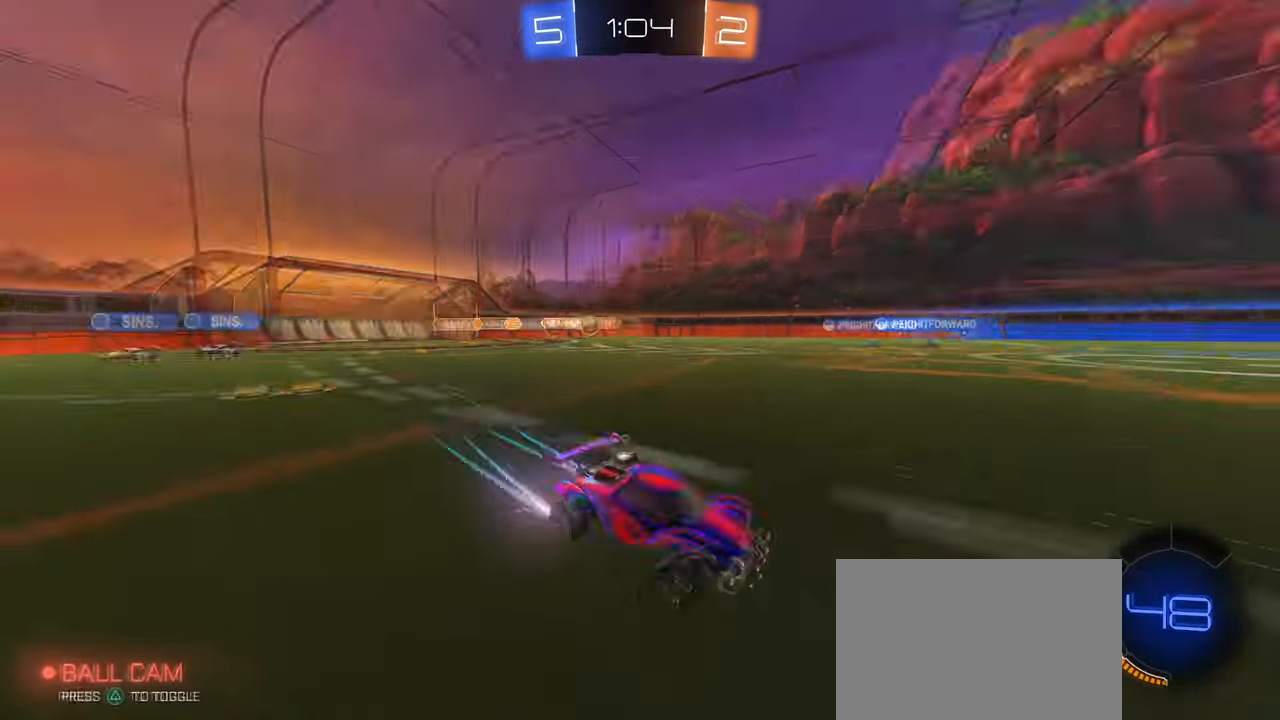
{"buttons": ["TRIANGLE"], "left_stick": "center", "right_stick": "center", "events": [[117, "left_stick", "center"], [150, "TRIANGLE", "up"], [417, "TRIANGLE", "down"]]}
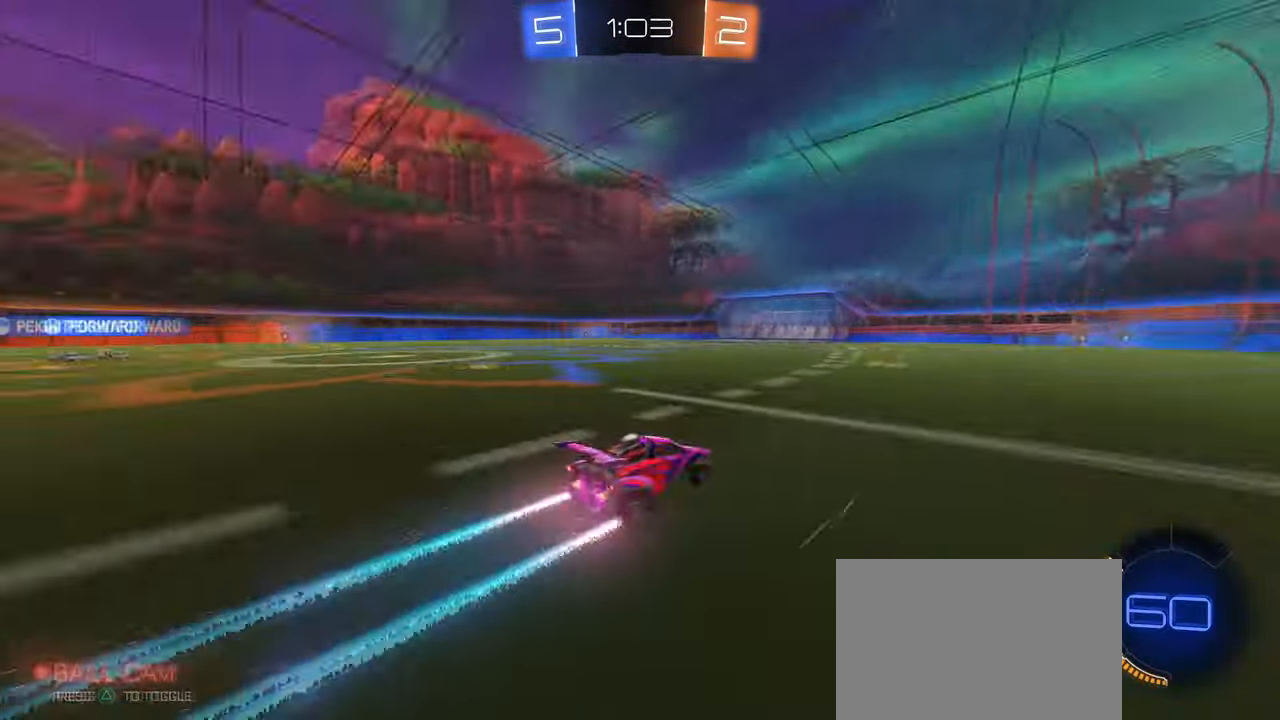
{"buttons": [], "left_stick": "center", "right_stick": "center", "events": [[67, "TRIANGLE", "up"], [234, "left_stick", "left"], [367, "left_stick", "center"]]}
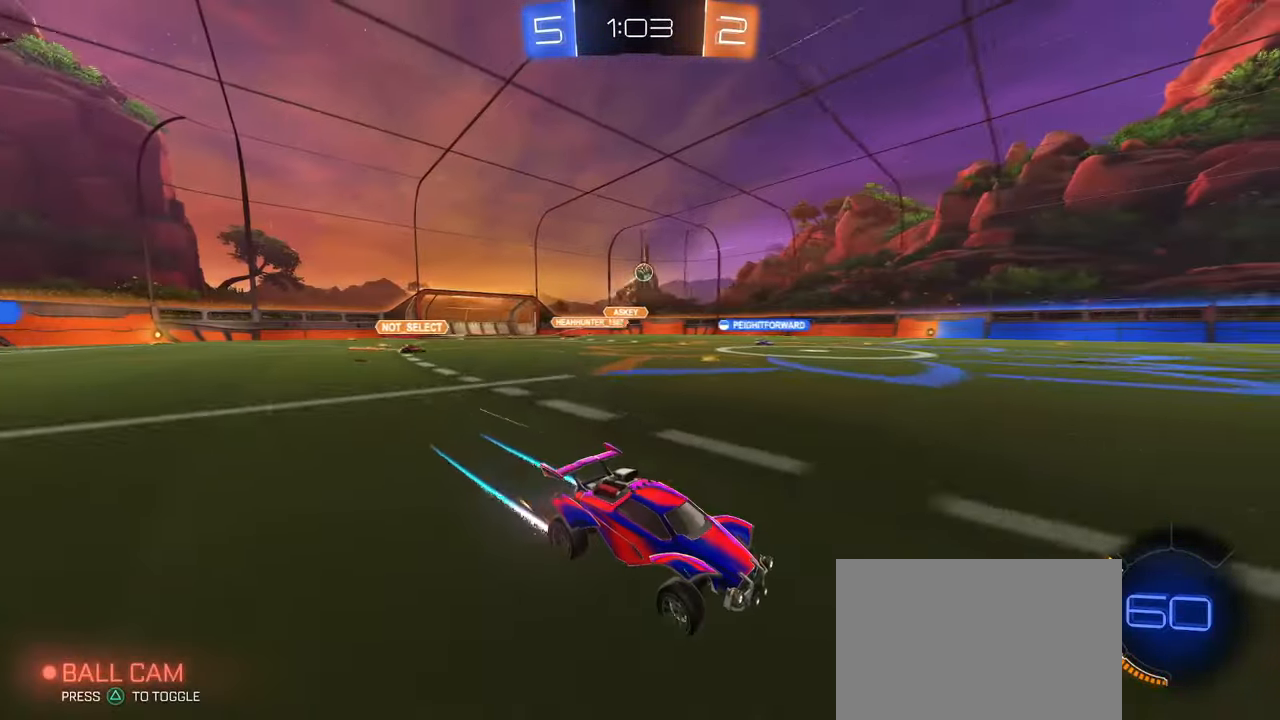
{"buttons": [], "left_stick": "left", "right_stick": "center", "events": [[500, "left_stick", "left"]]}
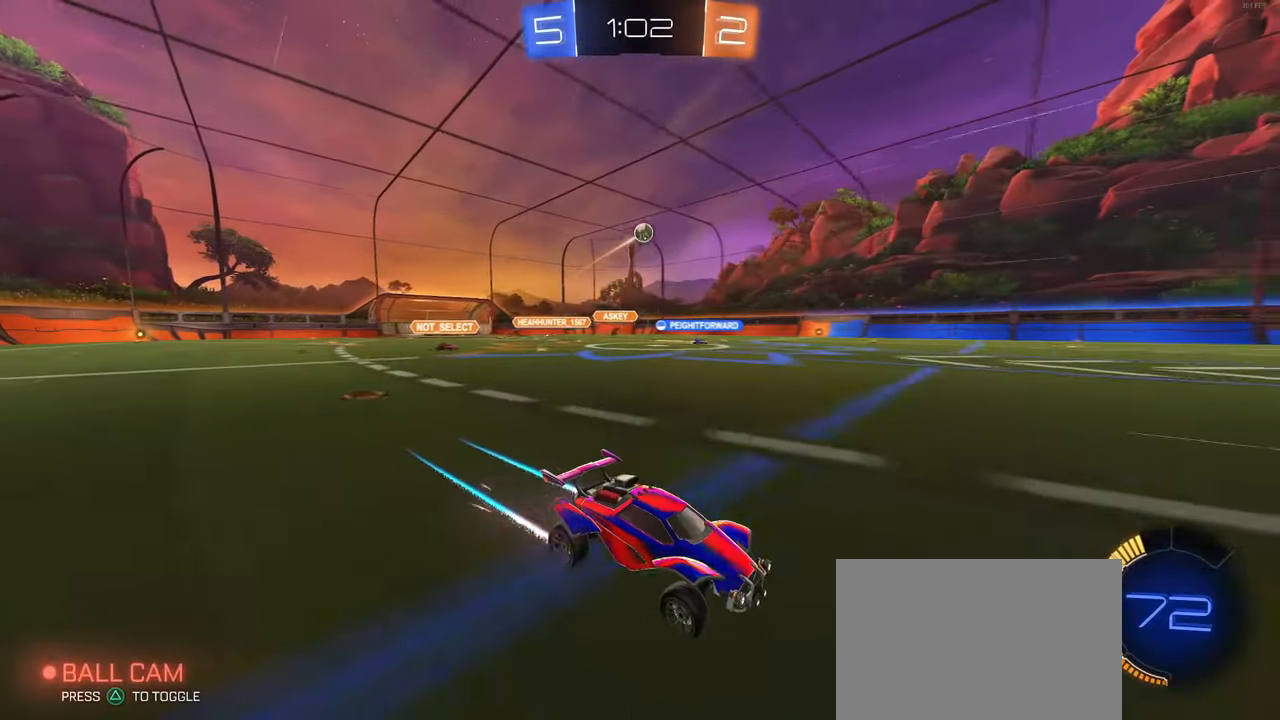
{"buttons": [], "left_stick": "center", "right_stick": "center", "events": [[300, "L2", "down"], [334, "left_stick", "center"], [450, "L2", "up"]]}
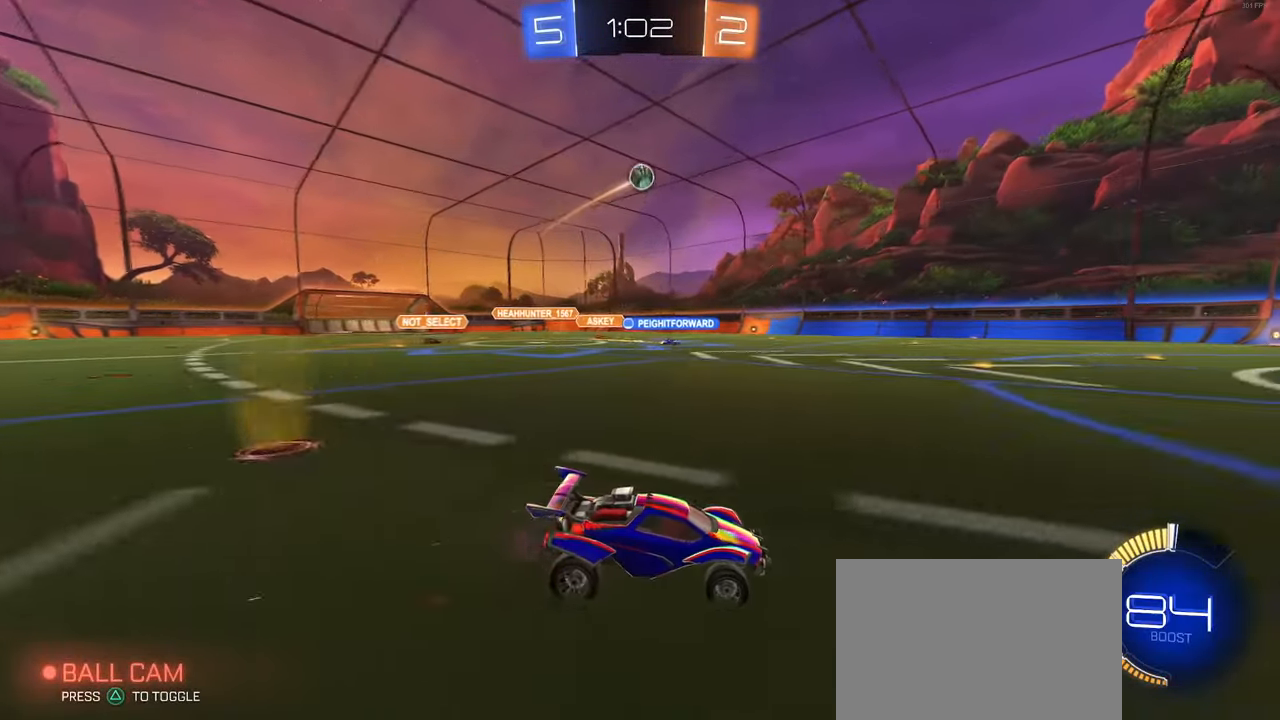
{"buttons": ["L1"], "left_stick": "down-right", "right_stick": "center", "events": [[67, "CROSS", "down"], [84, "left_stick", "down"], [234, "CROSS", "up"], [250, "left_stick", "center"], [267, "CROSS", "down"], [317, "left_stick", "down"], [366, "L1", "down"], [416, "CROSS", "up"], [466, "left_stick", "down-right"]]}
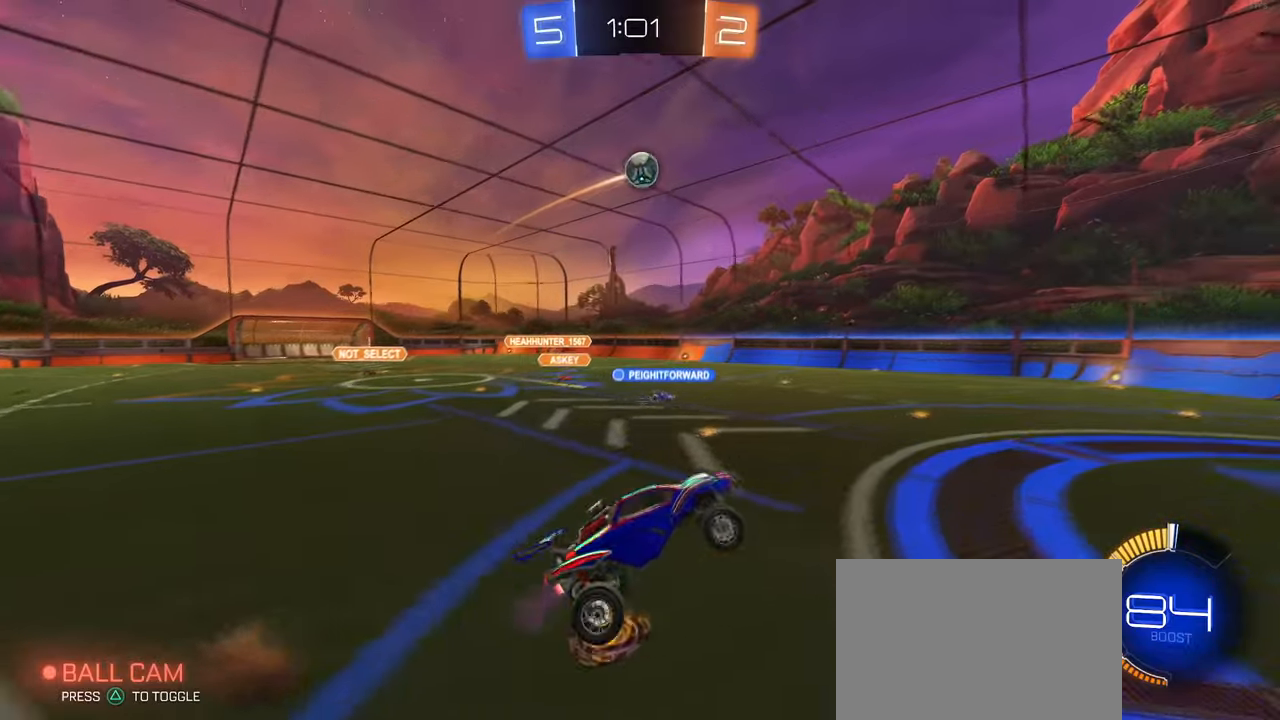
{"buttons": ["L1", "R1"], "left_stick": "up-left", "right_stick": "center", "events": [[133, "R1", "down"], [216, "left_stick", "up-right"], [433, "left_stick", "up-left"]]}
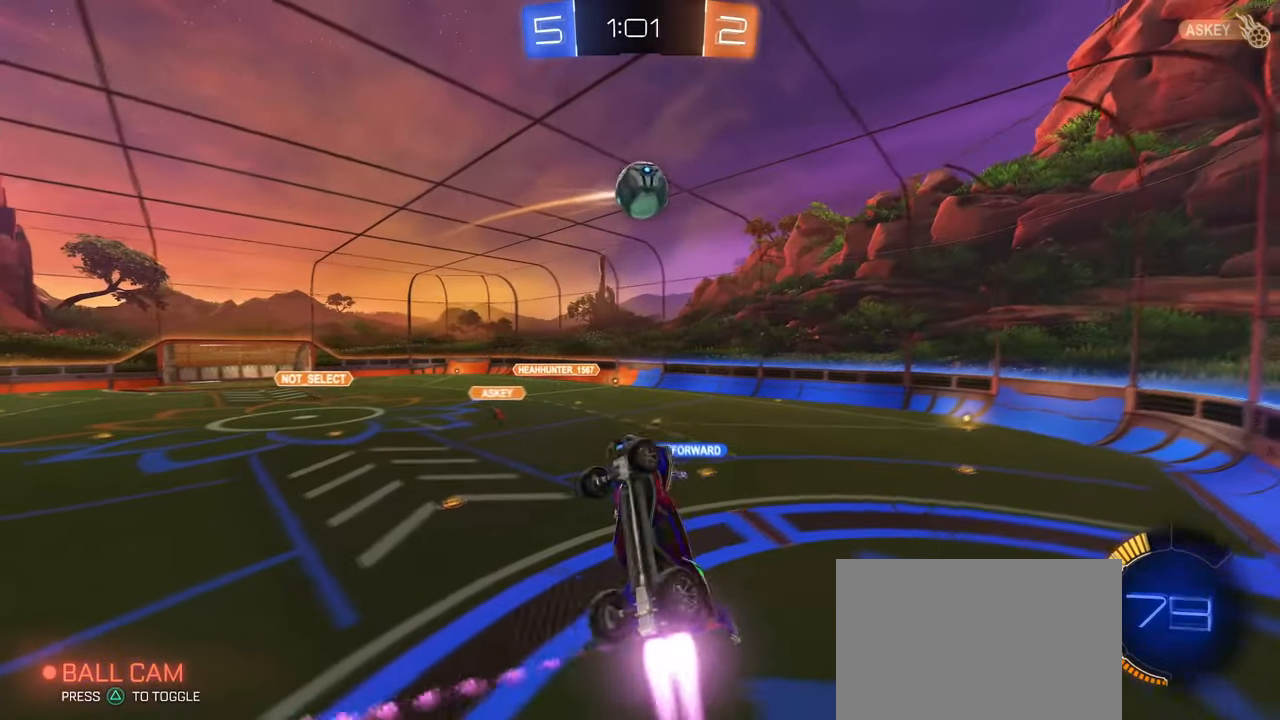
{"buttons": ["L1"], "left_stick": "up-left", "right_stick": "center", "events": [[66, "left_stick", "center"], [133, "left_stick", "down-right"], [300, "left_stick", "up-right"], [416, "left_stick", "up-left"], [500, "R1", "up"]]}
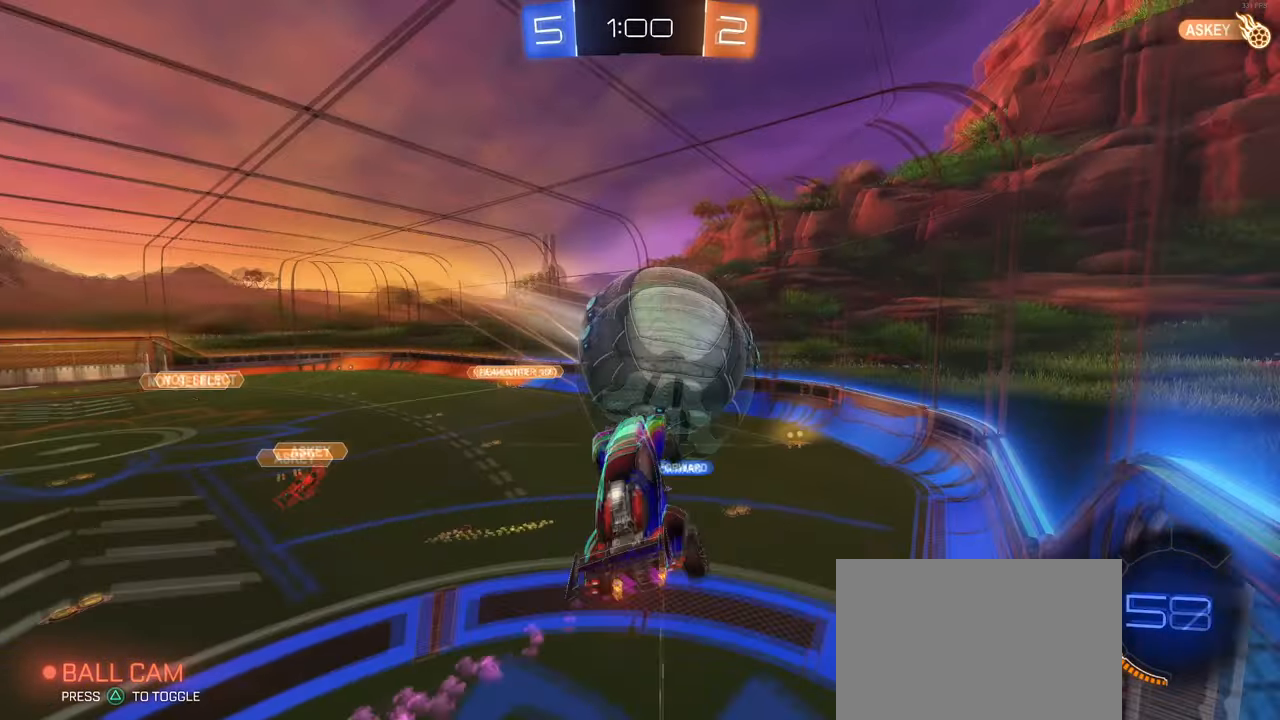
{"buttons": [], "left_stick": "up-left", "right_stick": "center", "events": [[150, "L1", "up"]]}
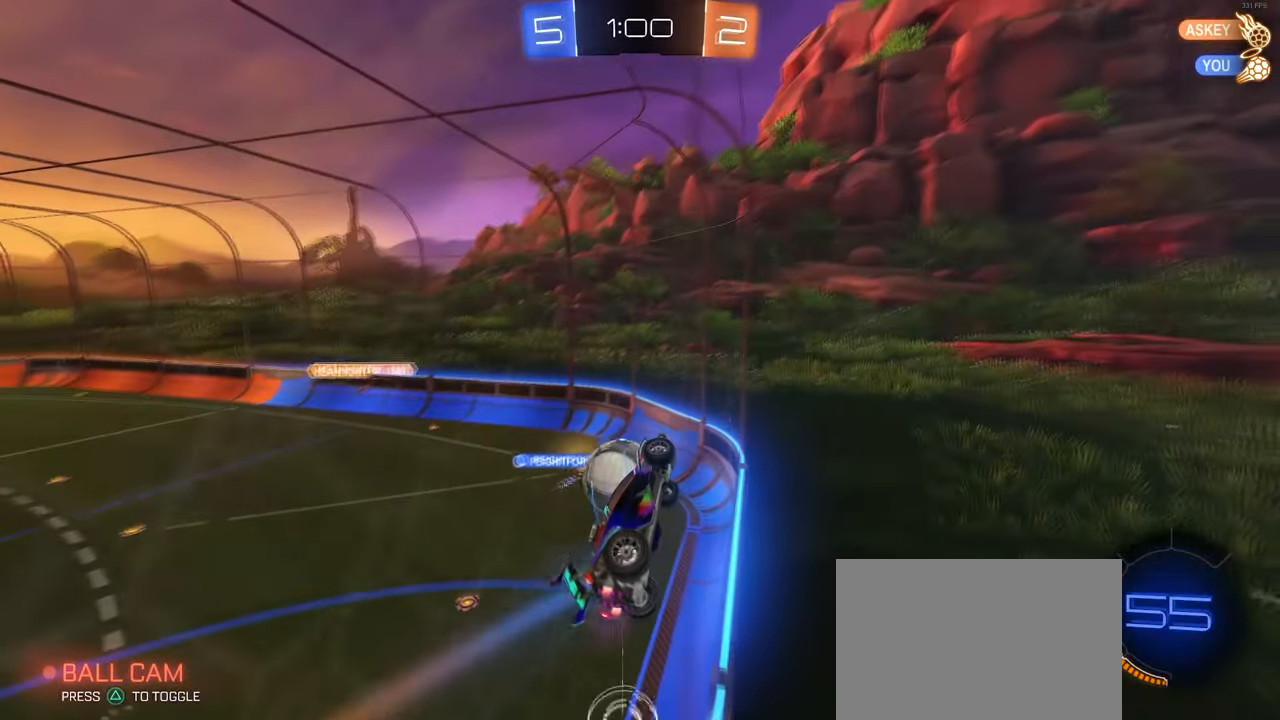
{"buttons": [], "left_stick": "center", "right_stick": "center", "events": [[333, "left_stick", "center"]]}
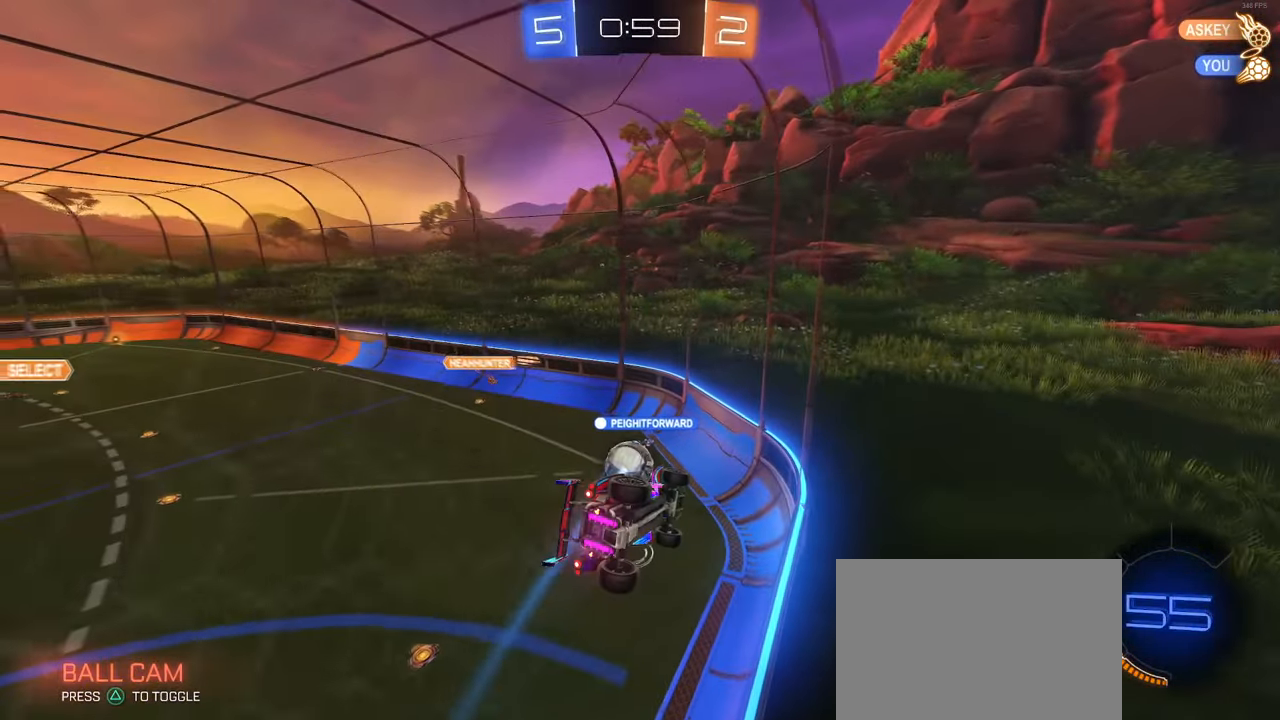
{"buttons": [], "left_stick": "center", "right_stick": "center", "events": []}
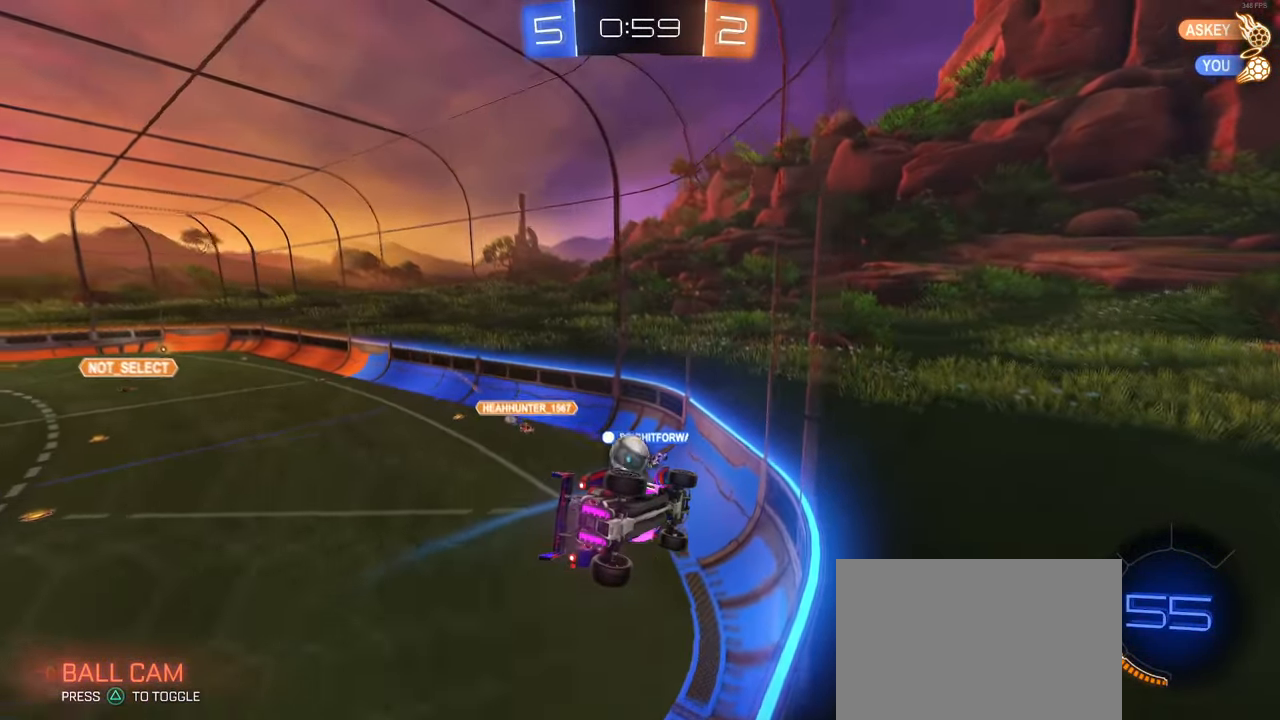
{"buttons": ["SQUARE"], "left_stick": "left", "right_stick": "center", "events": [[216, "left_stick", "down-right"], [333, "left_stick", "center"], [383, "left_stick", "left"], [500, "SQUARE", "down"]]}
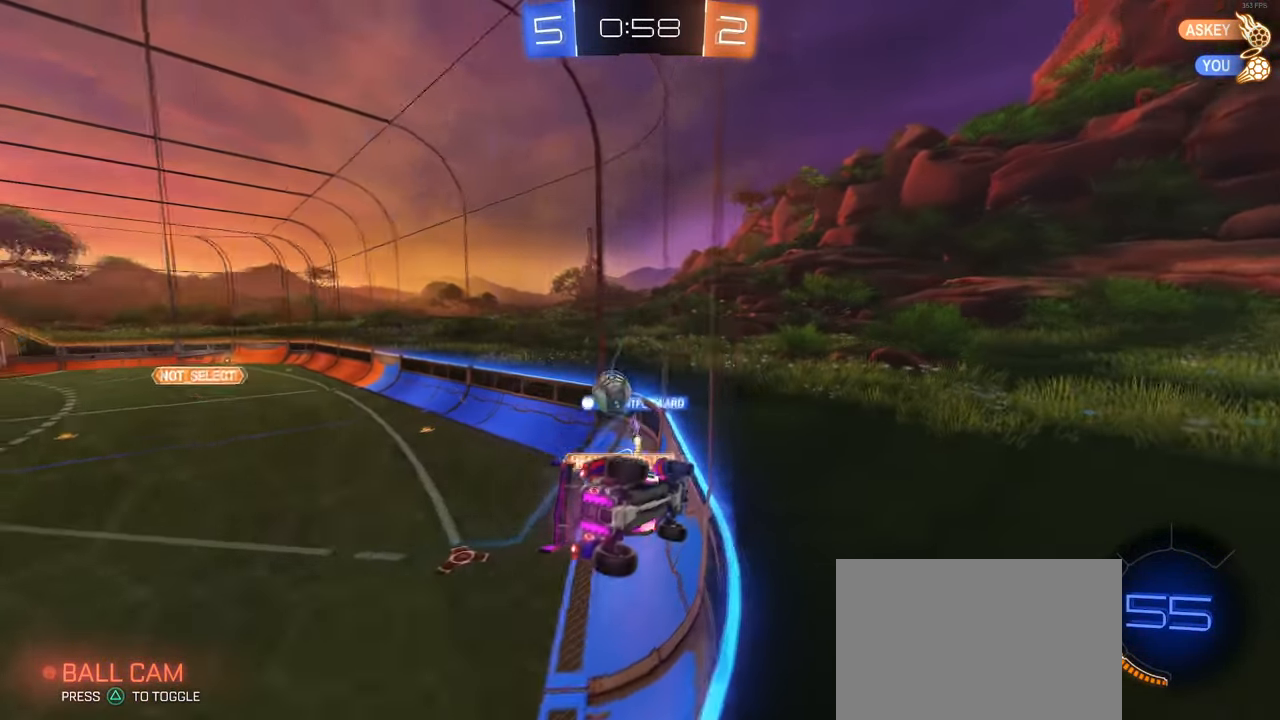
{"buttons": [], "left_stick": "left", "right_stick": "center", "events": [[116, "SQUARE", "up"]]}
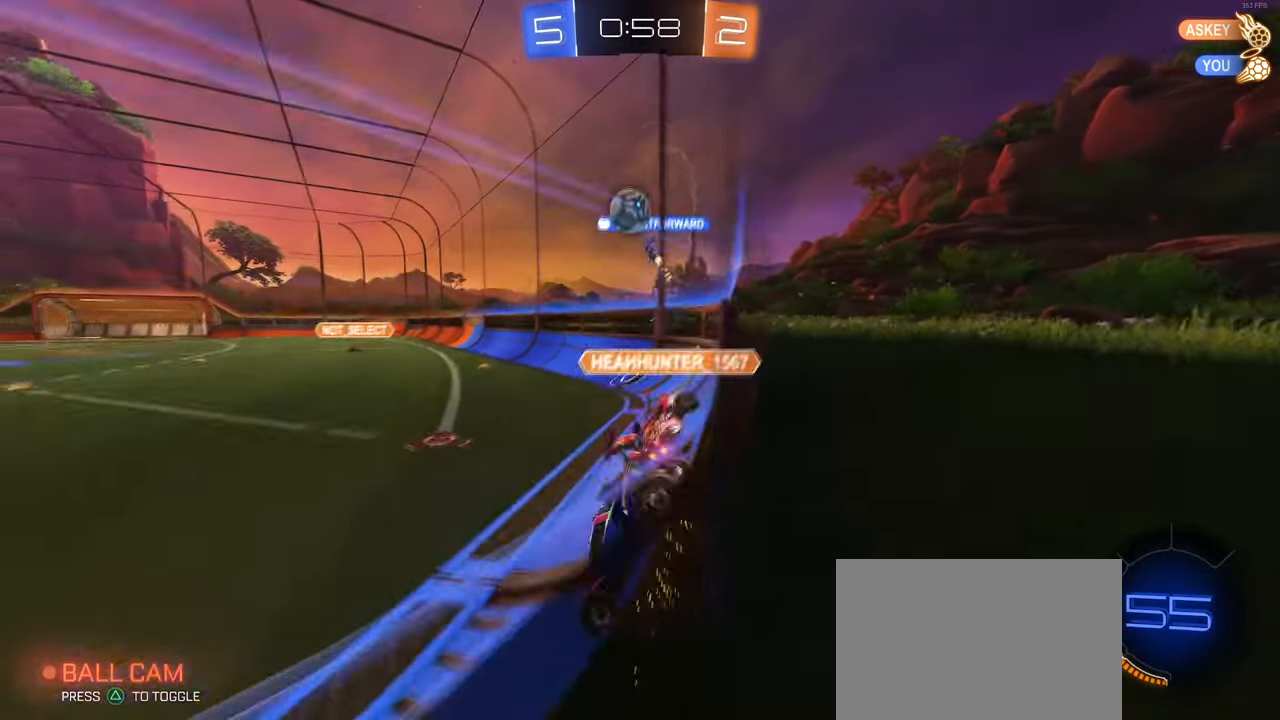
{"buttons": [], "left_stick": "left", "right_stick": "center", "events": []}
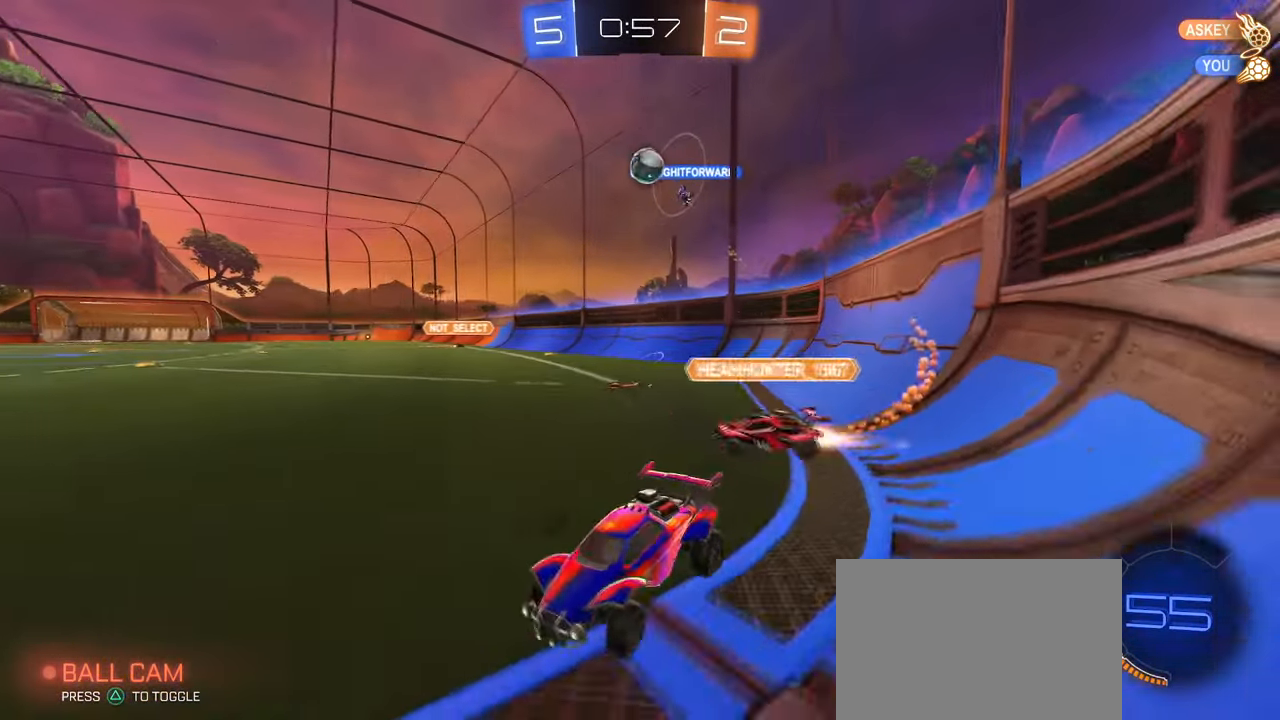
{"buttons": [], "left_stick": "down-right", "right_stick": "center", "events": [[116, "left_stick", "down"], [166, "left_stick", "down-right"], [233, "SQUARE", "down"], [416, "SQUARE", "up"]]}
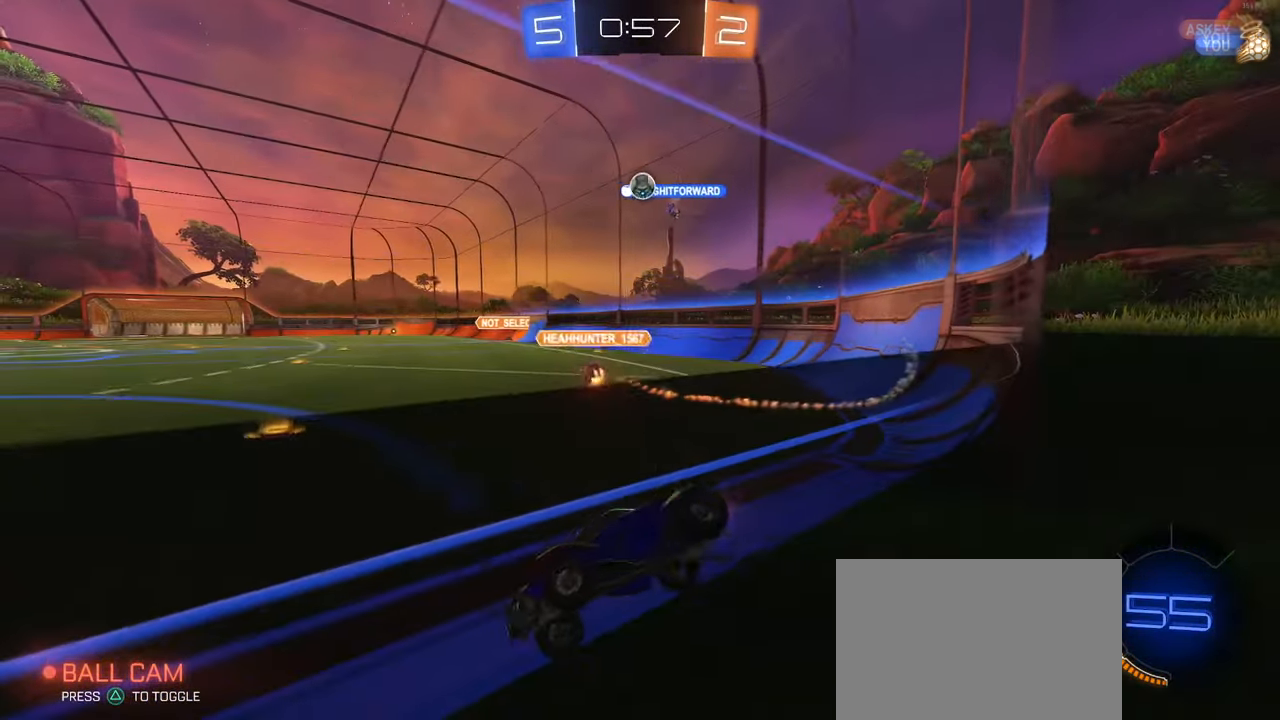
{"buttons": [], "left_stick": "down-right", "right_stick": "center", "events": []}
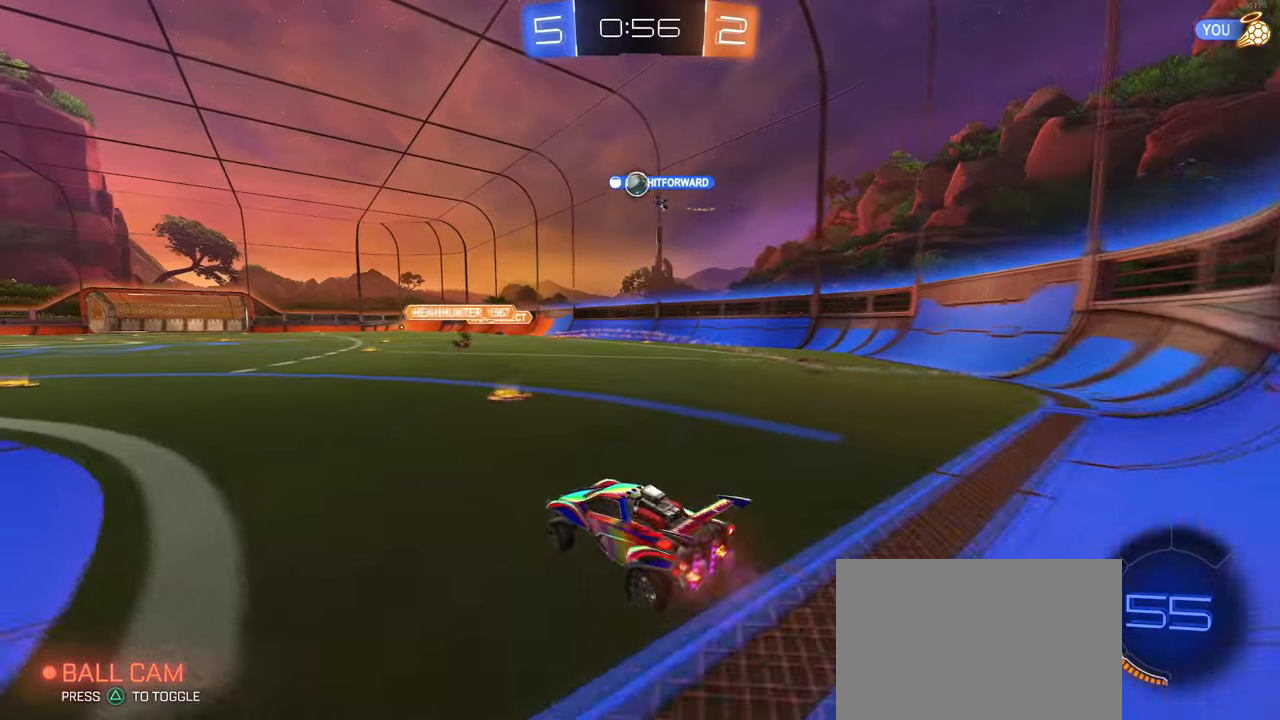
{"buttons": [], "left_stick": "left", "right_stick": "center", "events": [[117, "left_stick", "center"], [367, "left_stick", "left"]]}
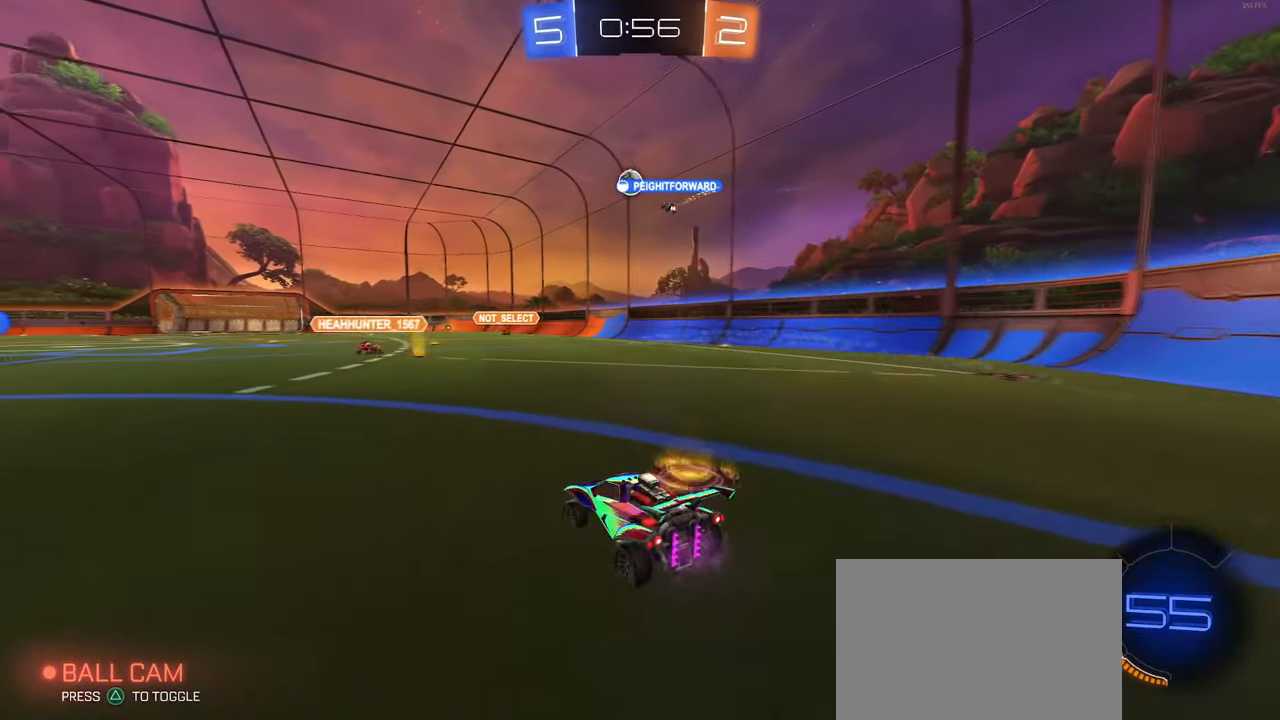
{"buttons": [], "left_stick": "center", "right_stick": "center", "events": [[117, "left_stick", "center"], [250, "left_stick", "down-right"], [333, "left_stick", "center"]]}
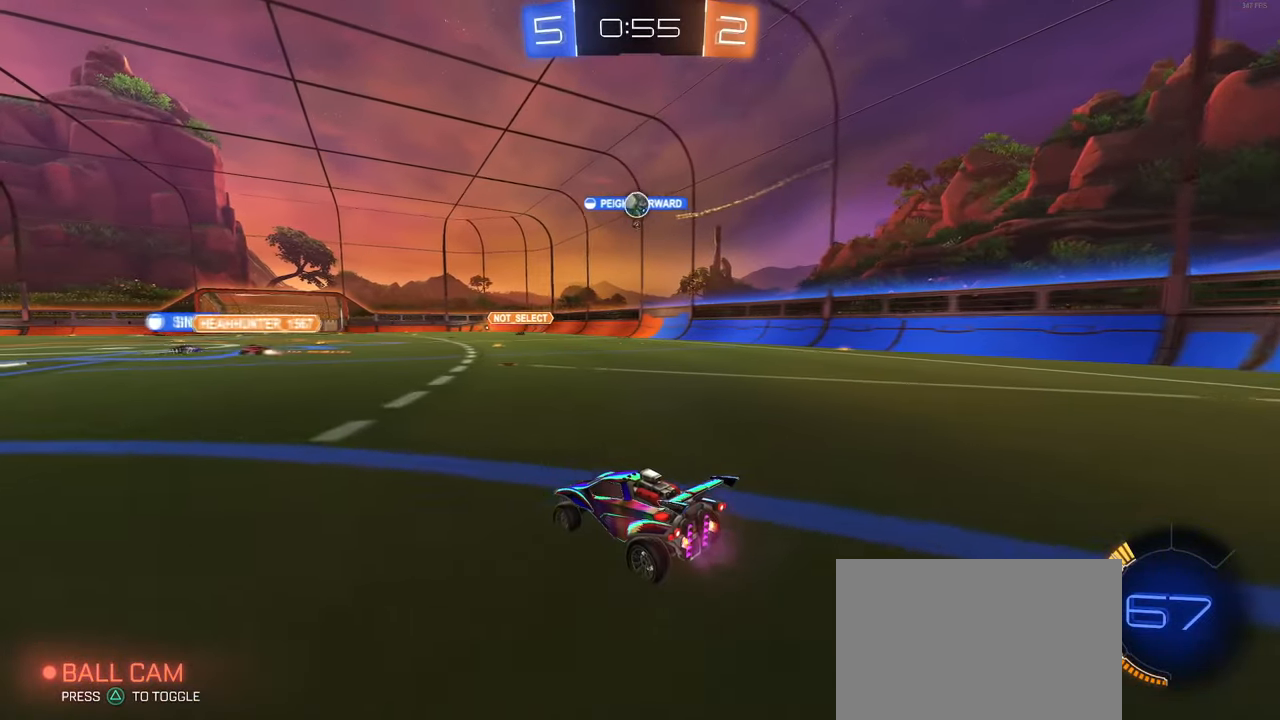
{"buttons": [], "left_stick": "down-right", "right_stick": "center", "events": [[200, "left_stick", "down-right"], [383, "left_stick", "right"], [483, "left_stick", "down-right"]]}
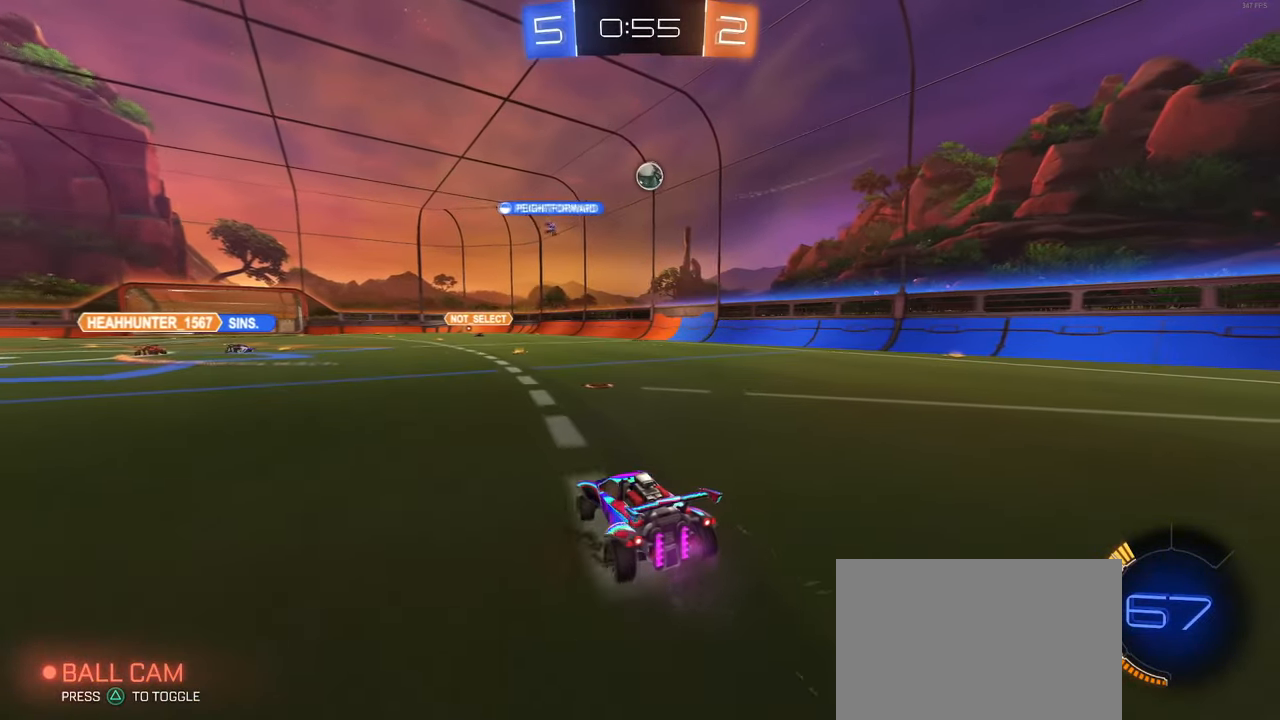
{"buttons": [], "left_stick": "right", "right_stick": "center", "events": [[233, "left_stick", "center"], [333, "left_stick", "down-right"], [500, "left_stick", "right"]]}
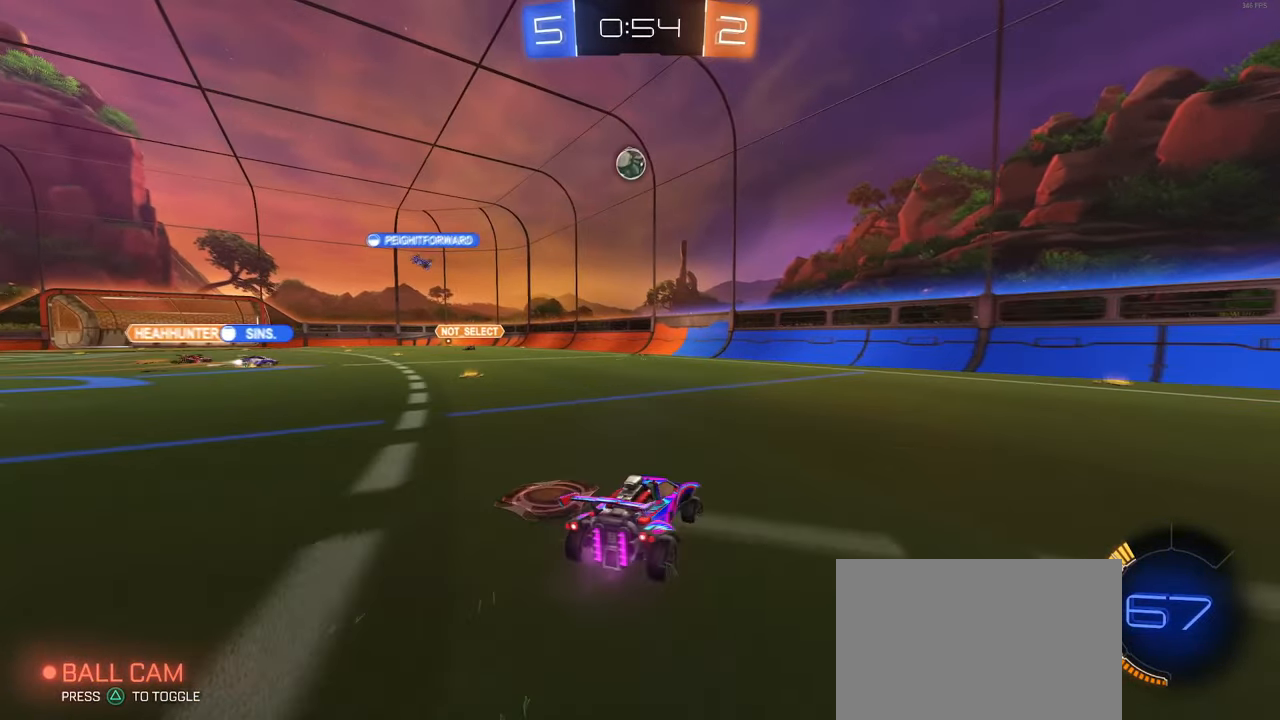
{"buttons": ["SQUARE"], "left_stick": "left", "right_stick": "center", "events": [[117, "left_stick", "down-right"], [300, "left_stick", "center"], [400, "left_stick", "left"], [450, "SQUARE", "down"]]}